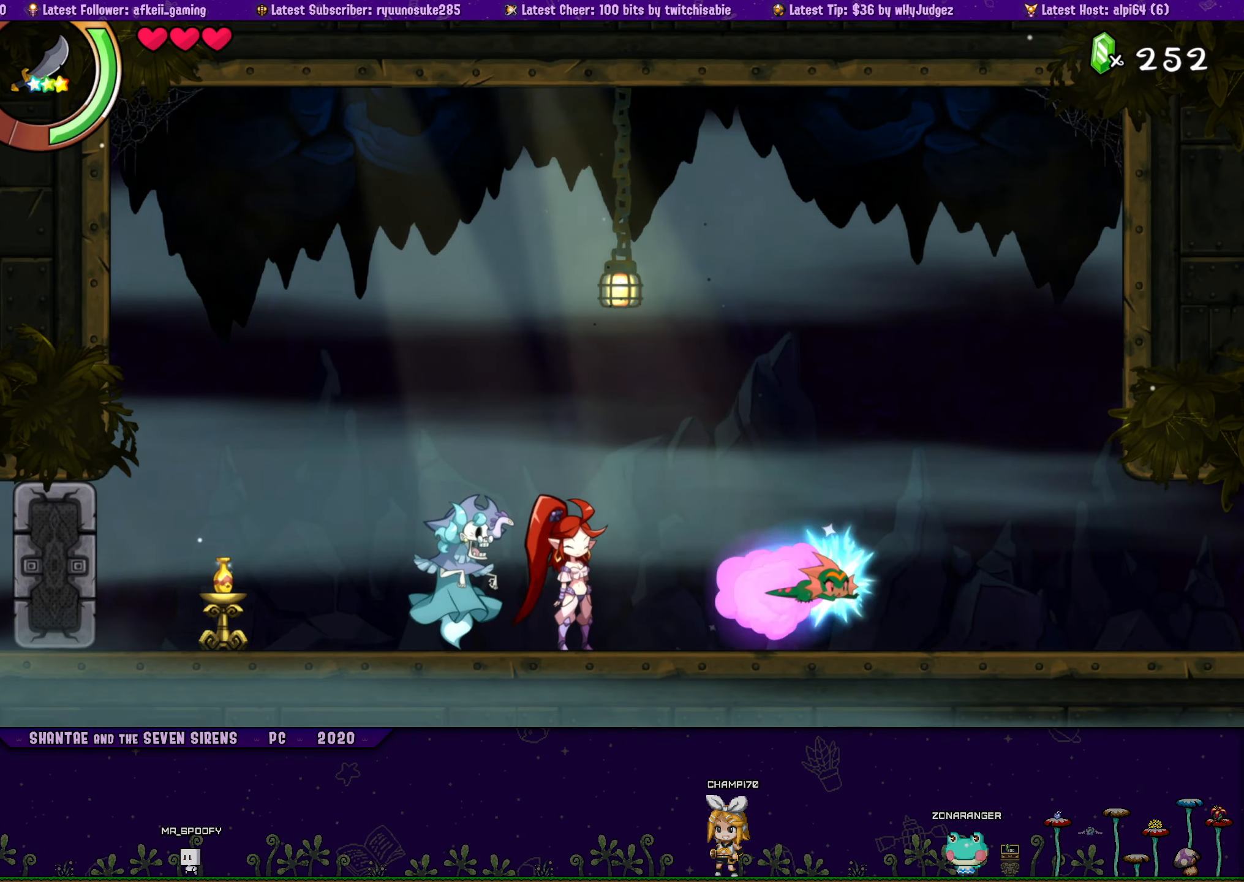
Gameplay with a controller (PlayStation layout); each line is a JSON object with the inputs held at the frame after it. "button_events" lists button changes between this image and that frame as [ms after this image, input, new state], when the widget could be followed in between (sticks are given only as held states). Not read: L1 L2 L3 R1 R2 R3 TOUCHPAD left_stick right_stick.
{"buttons": ["SQUARE", "DPAD_RIGHT"], "button_events": []}
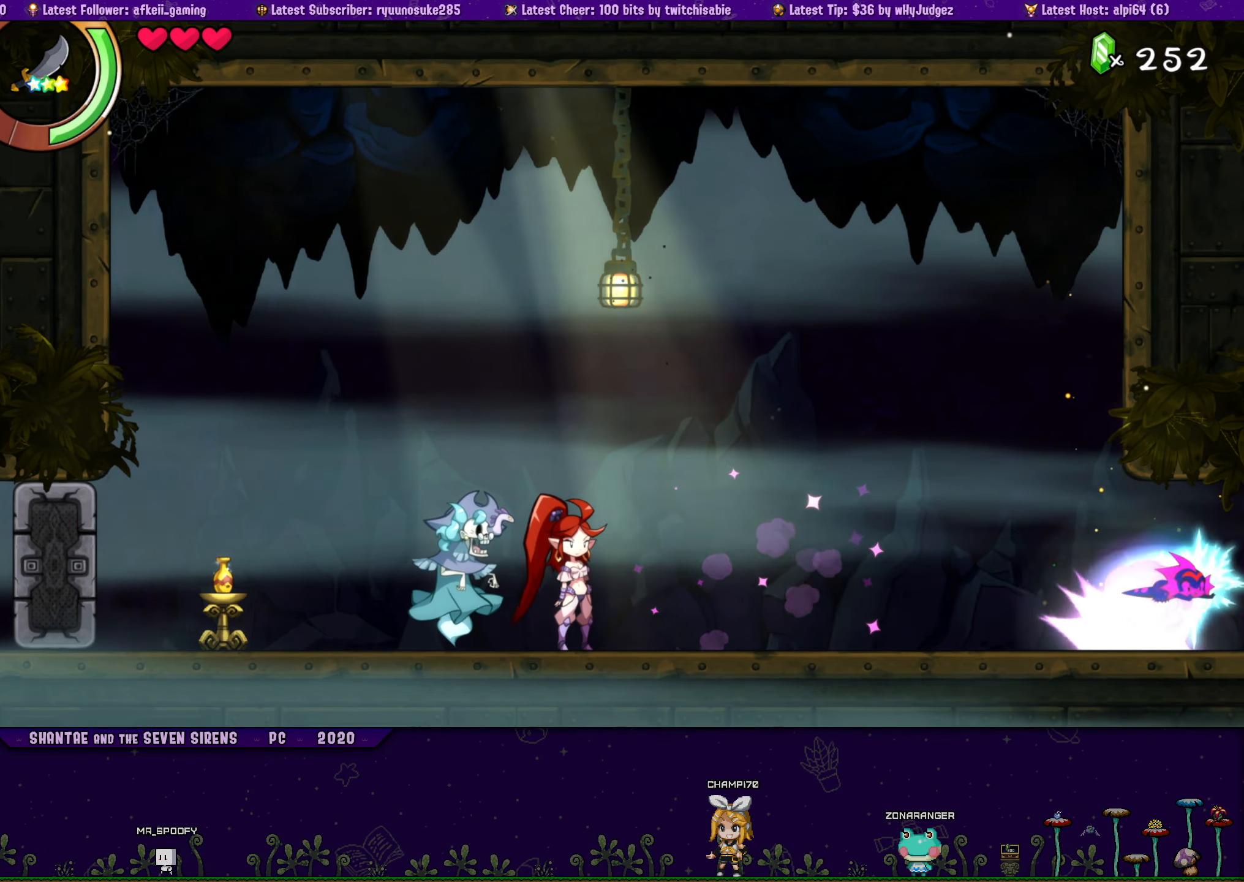
{"buttons": ["SQUARE", "DPAD_RIGHT"], "button_events": []}
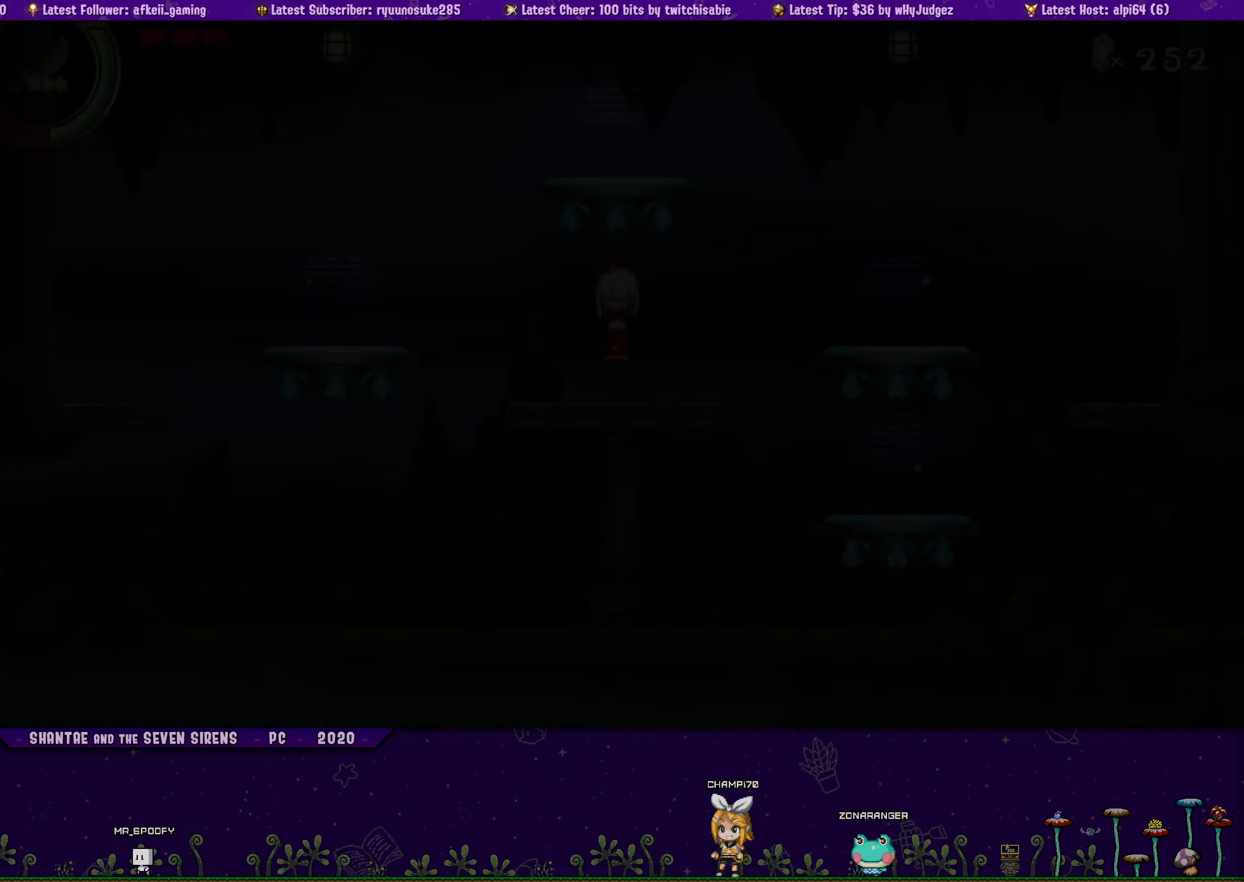
{"buttons": ["SQUARE"], "button_events": [[50, "DPAD_RIGHT", "up"]]}
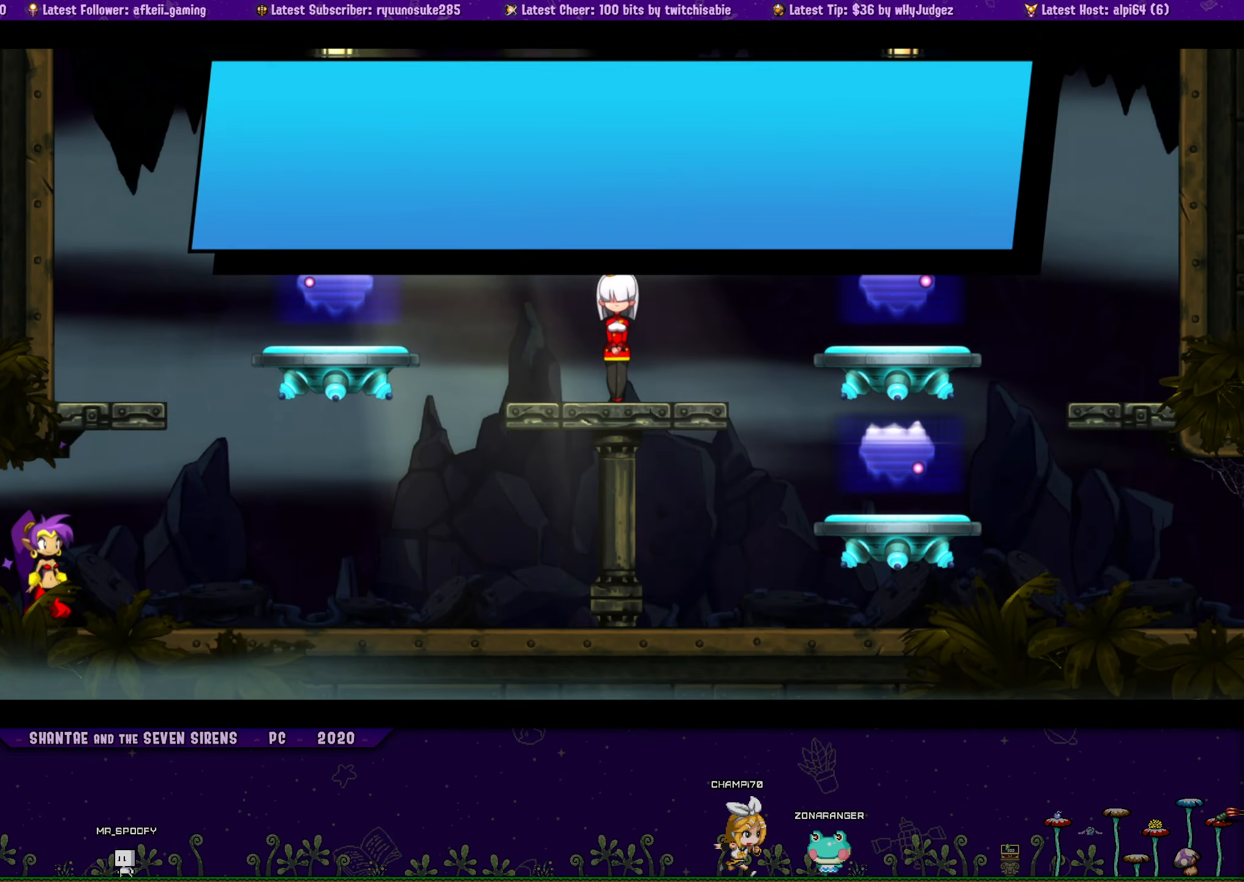
{"buttons": ["SQUARE", "DPAD_RIGHT"], "button_events": [[284, "DPAD_RIGHT", "down"]]}
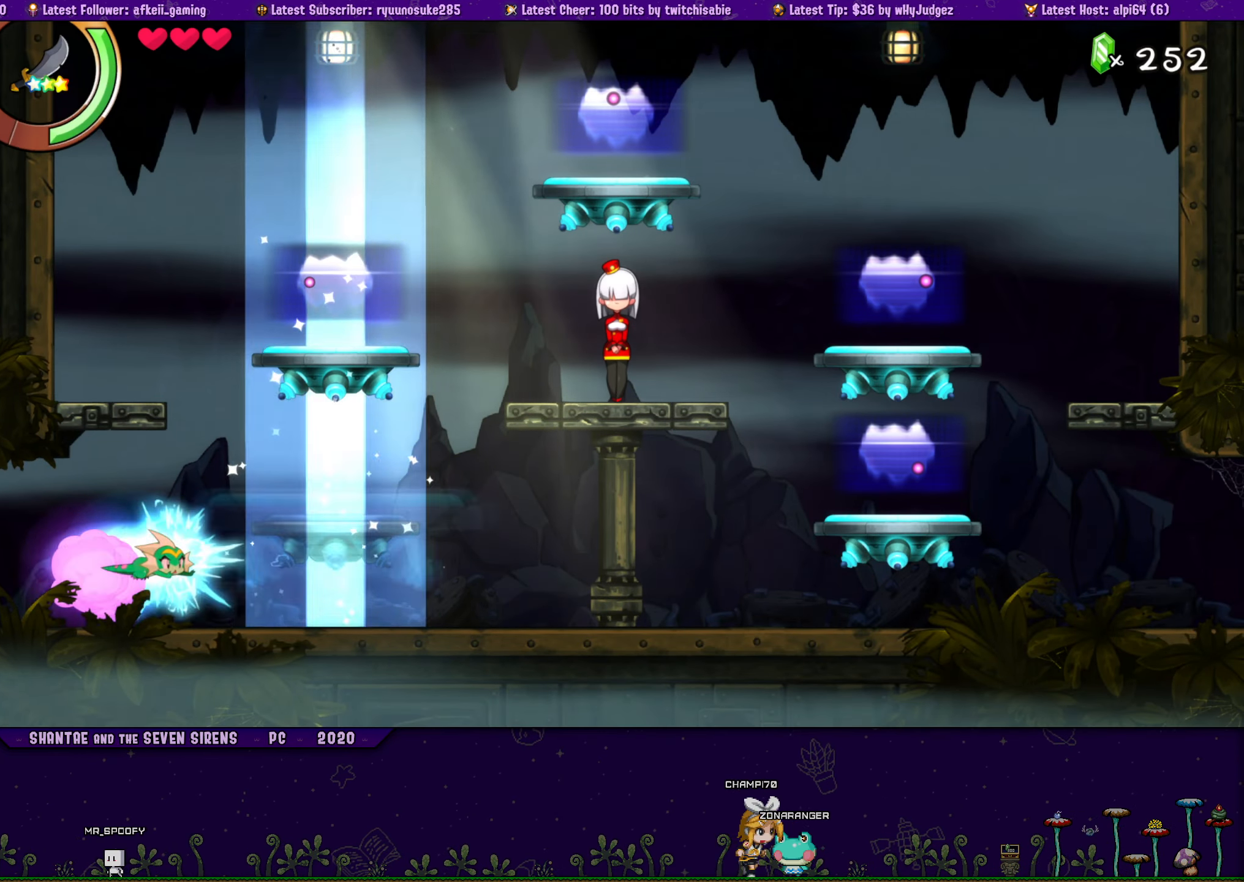
{"buttons": ["SQUARE", "DPAD_RIGHT"], "button_events": []}
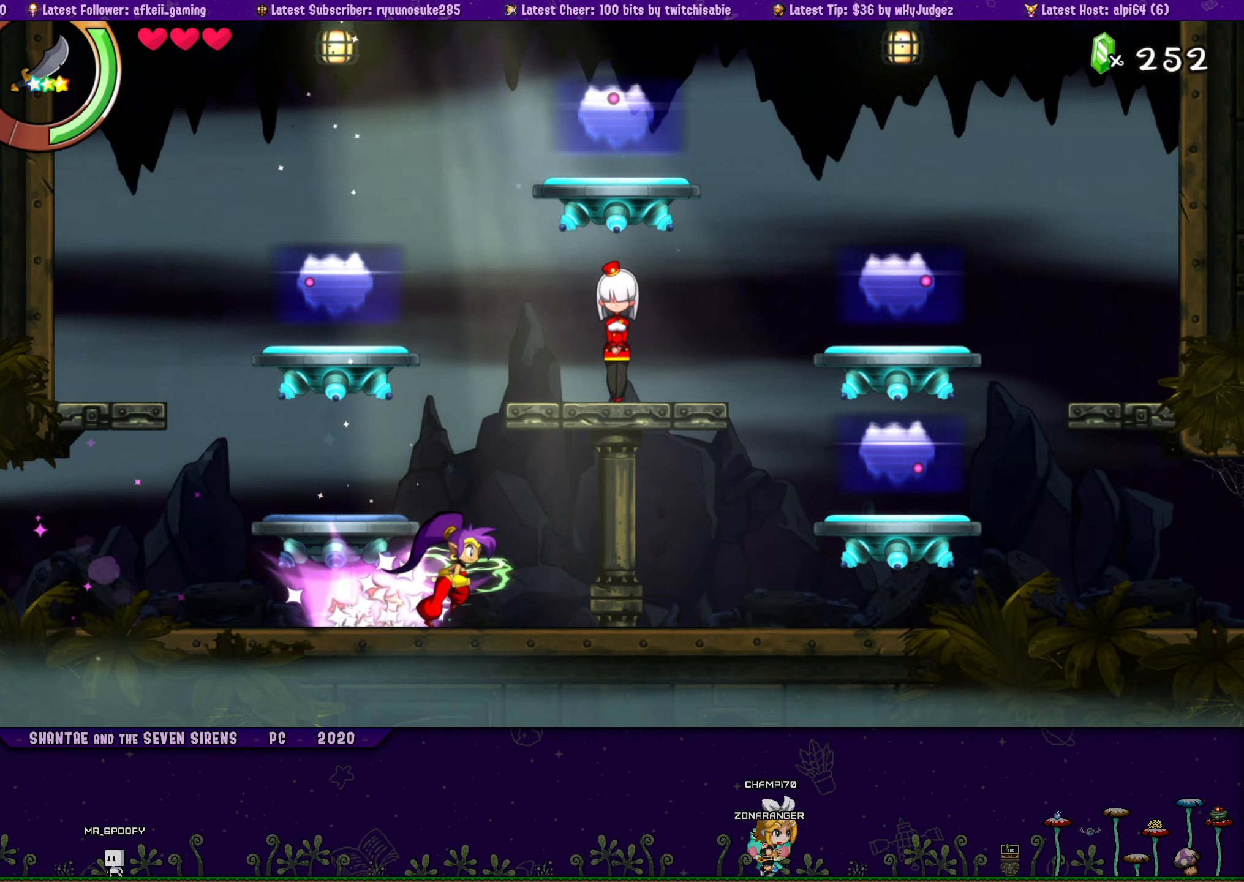
{"buttons": ["DPAD_RIGHT"], "button_events": [[84, "SQUARE", "up"], [334, "DPAD_RIGHT", "up"], [400, "DPAD_RIGHT", "down"]]}
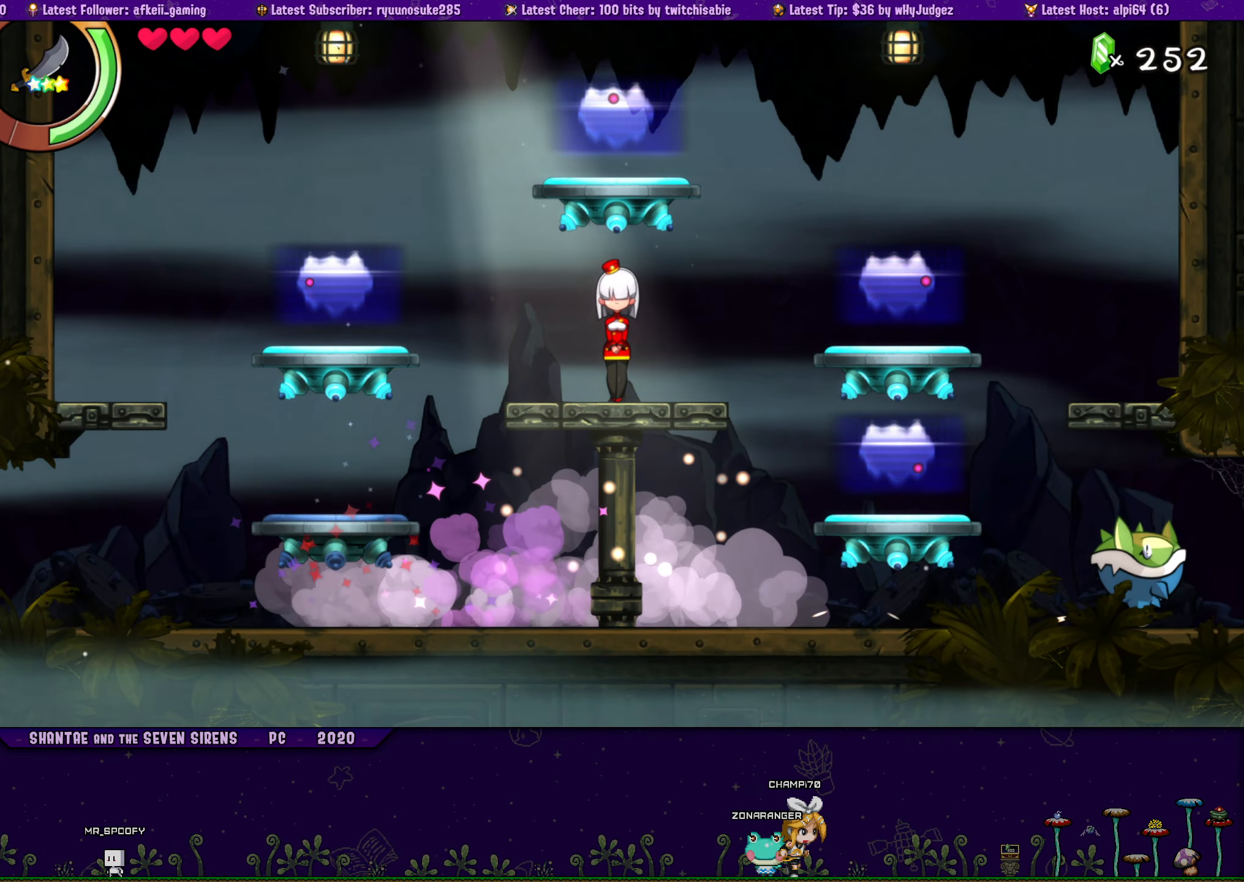
{"buttons": ["DPAD_RIGHT"], "button_events": []}
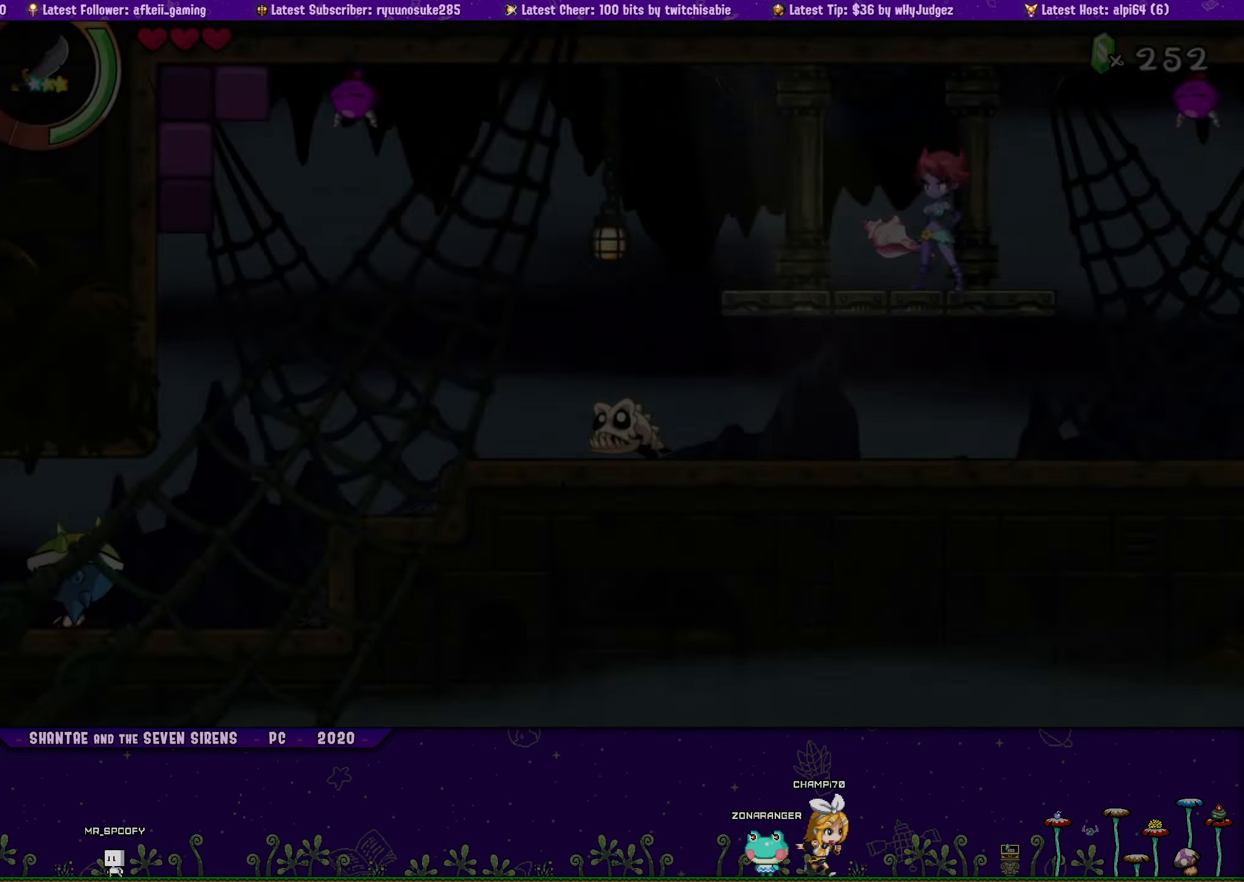
{"buttons": ["CROSS", "DPAD_RIGHT"], "button_events": [[150, "CROSS", "down"], [166, "DPAD_RIGHT", "up"], [216, "DPAD_LEFT", "down"], [316, "DPAD_LEFT", "up"], [366, "DPAD_RIGHT", "down"]]}
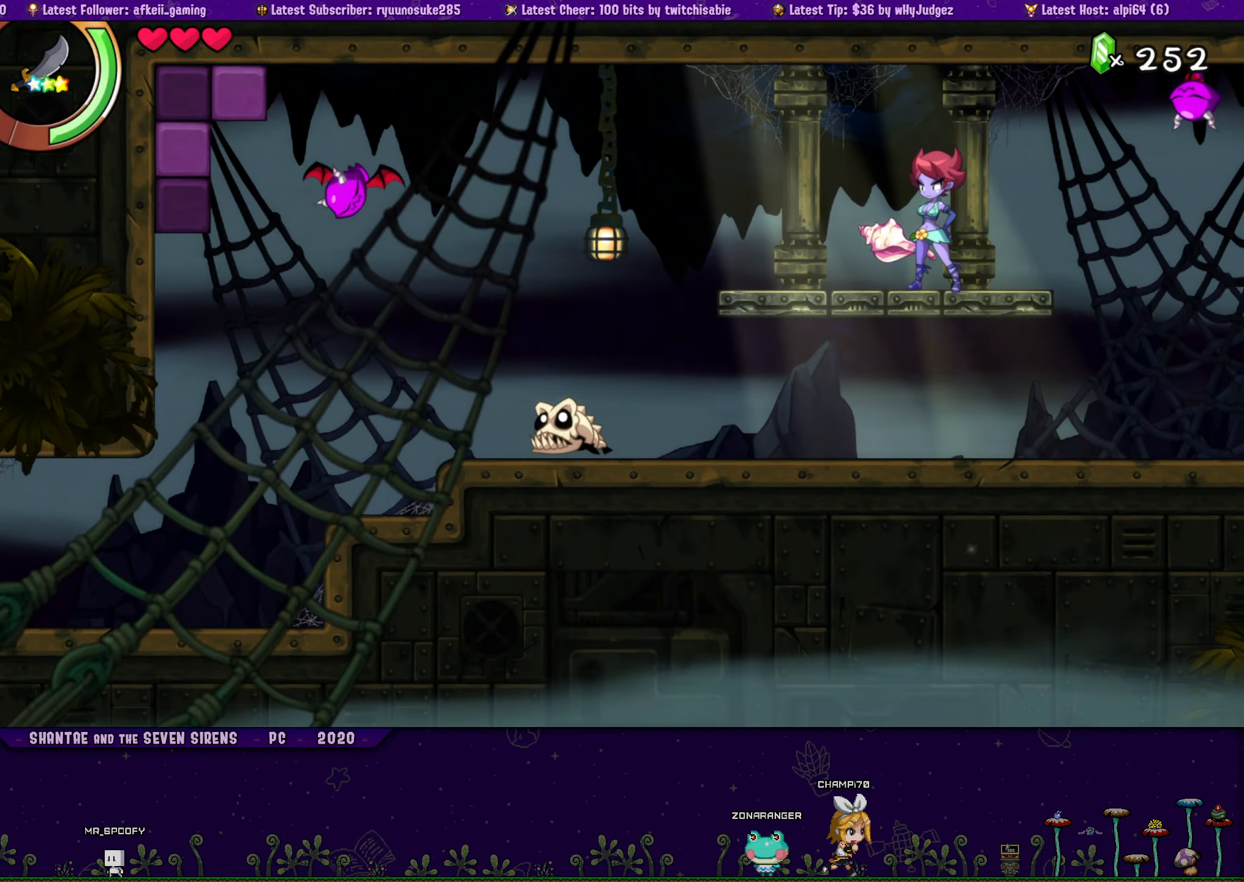
{"buttons": ["SQUARE", "DPAD_RIGHT"], "button_events": [[50, "CROSS", "up"], [216, "SQUARE", "down"]]}
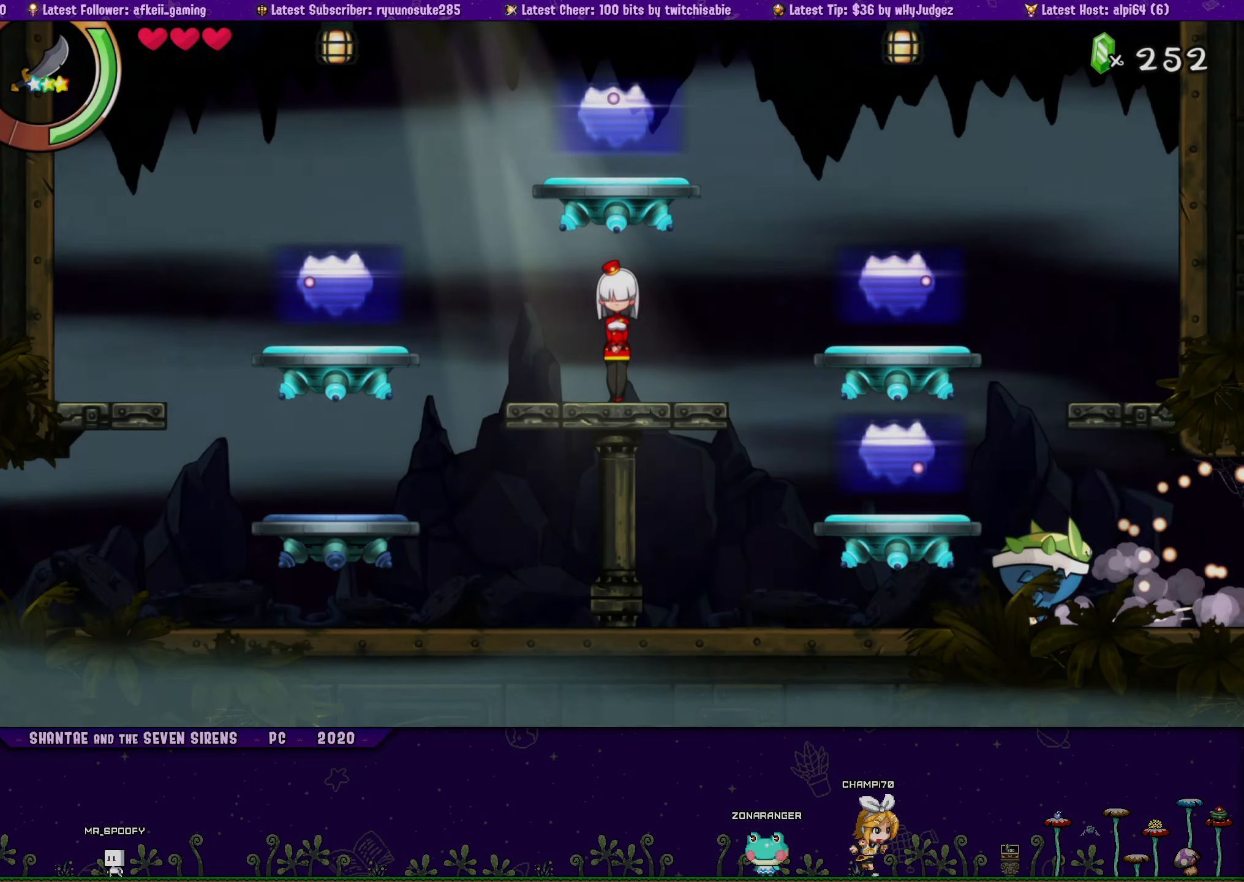
{"buttons": ["SQUARE", "DPAD_RIGHT"], "button_events": []}
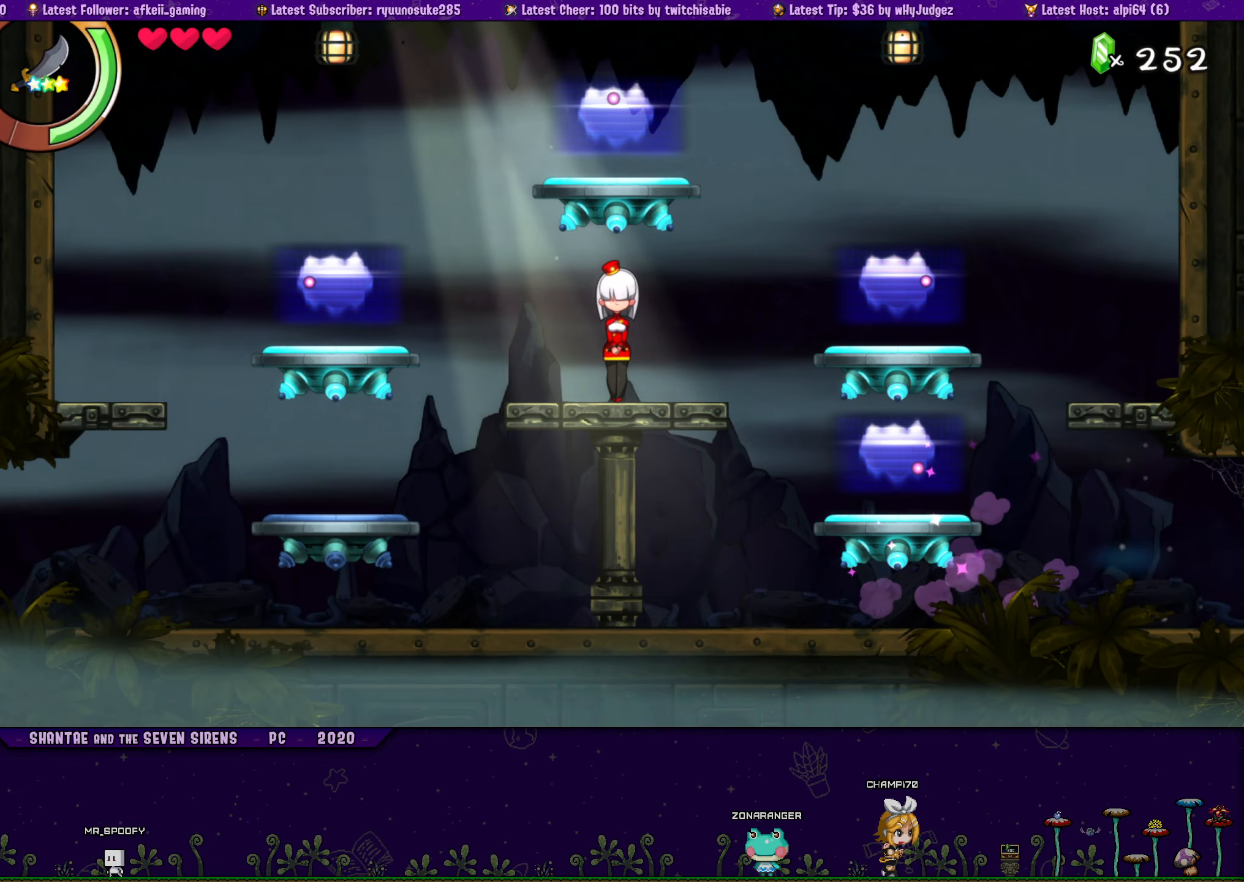
{"buttons": ["SQUARE", "DPAD_RIGHT"], "button_events": []}
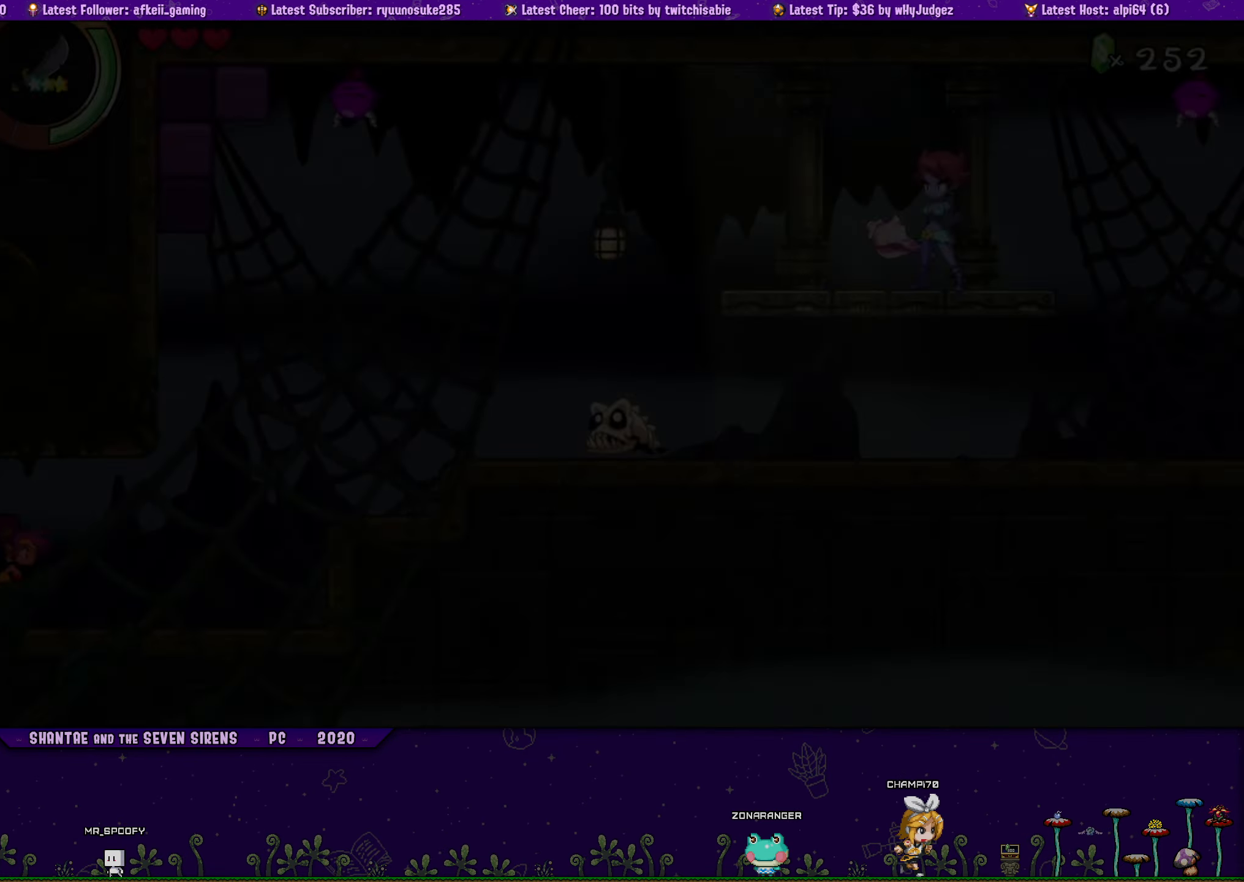
{"buttons": ["CROSS", "SQUARE", "DPAD_RIGHT"], "button_events": [[400, "CROSS", "down"]]}
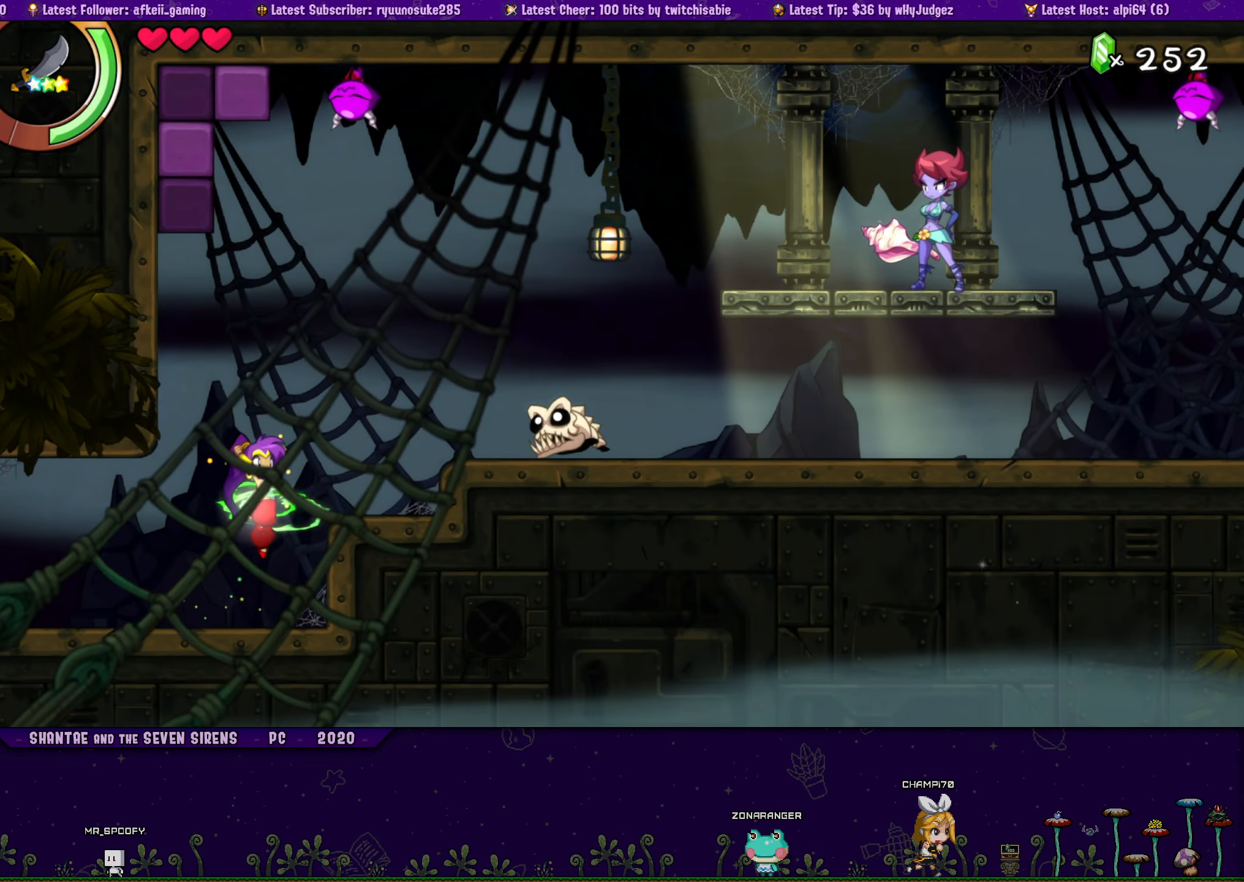
{"buttons": ["SQUARE", "DPAD_RIGHT"], "button_events": [[133, "CROSS", "up"]]}
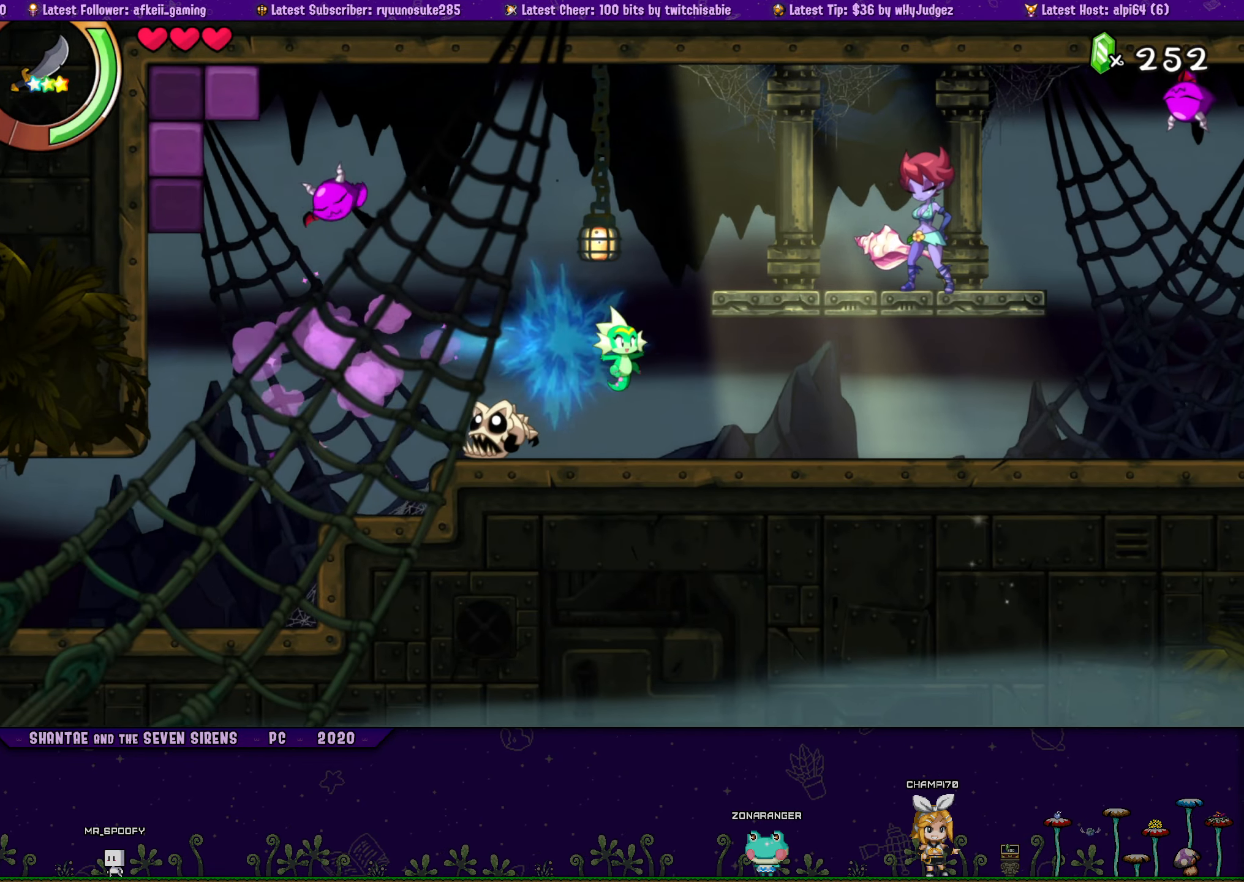
{"buttons": ["DPAD_RIGHT"], "button_events": [[183, "SQUARE", "up"]]}
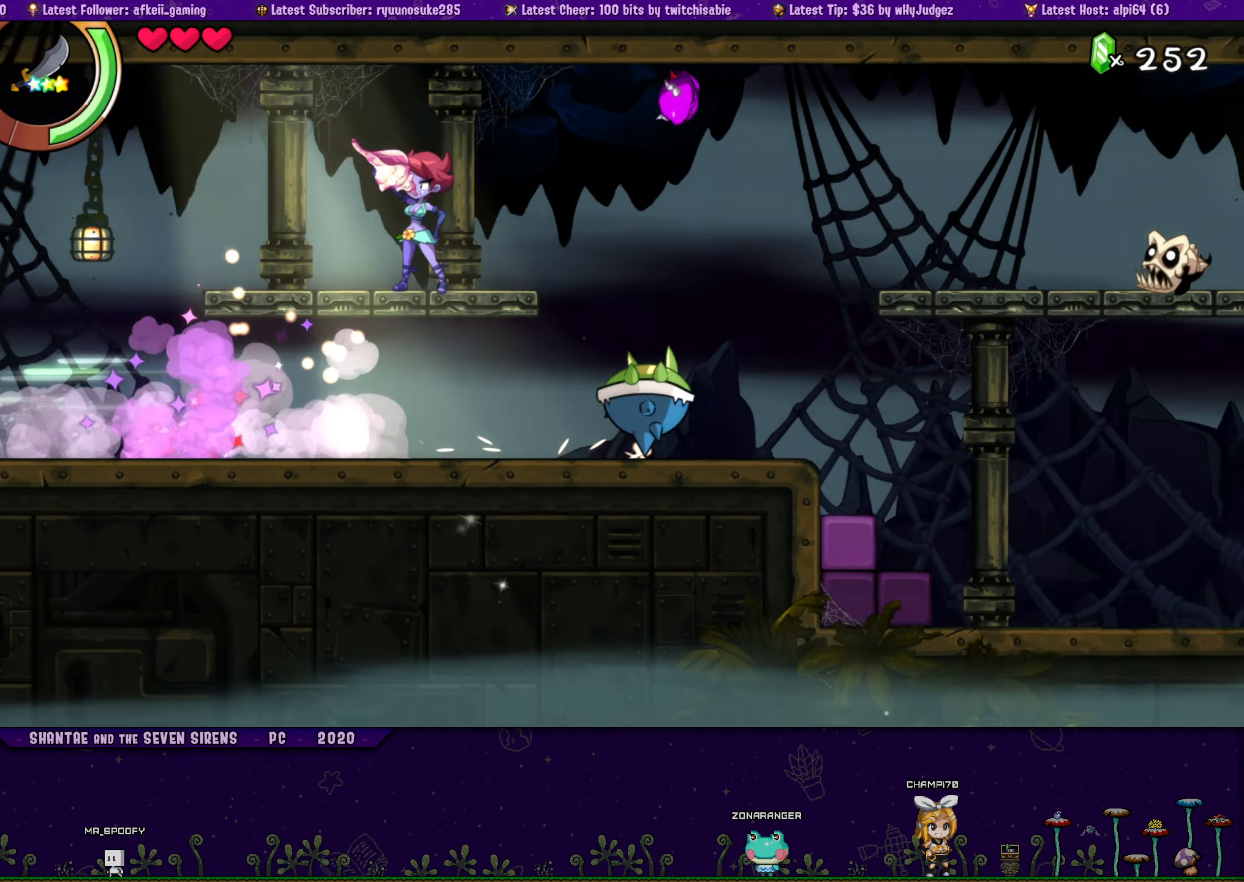
{"buttons": ["DPAD_RIGHT"], "button_events": []}
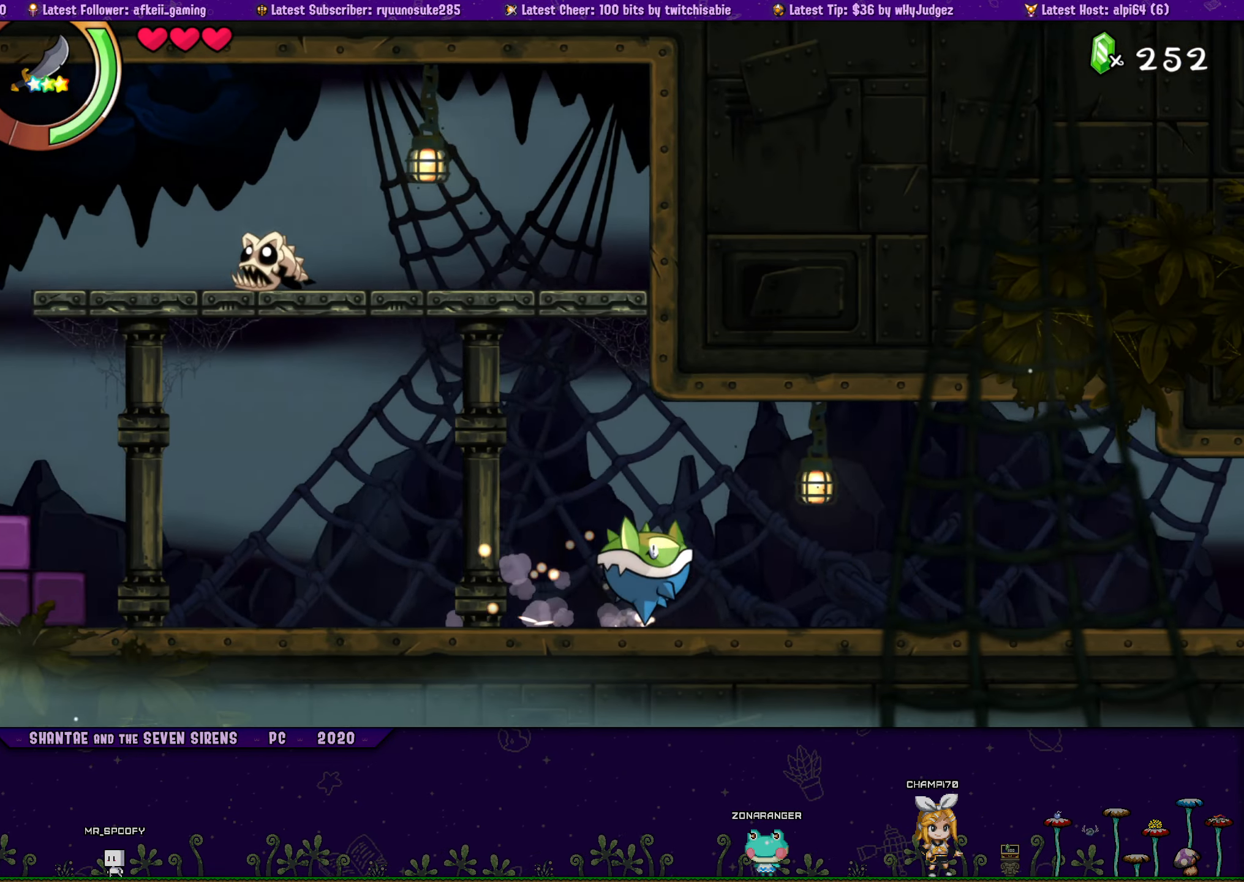
{"buttons": ["DPAD_RIGHT"], "button_events": []}
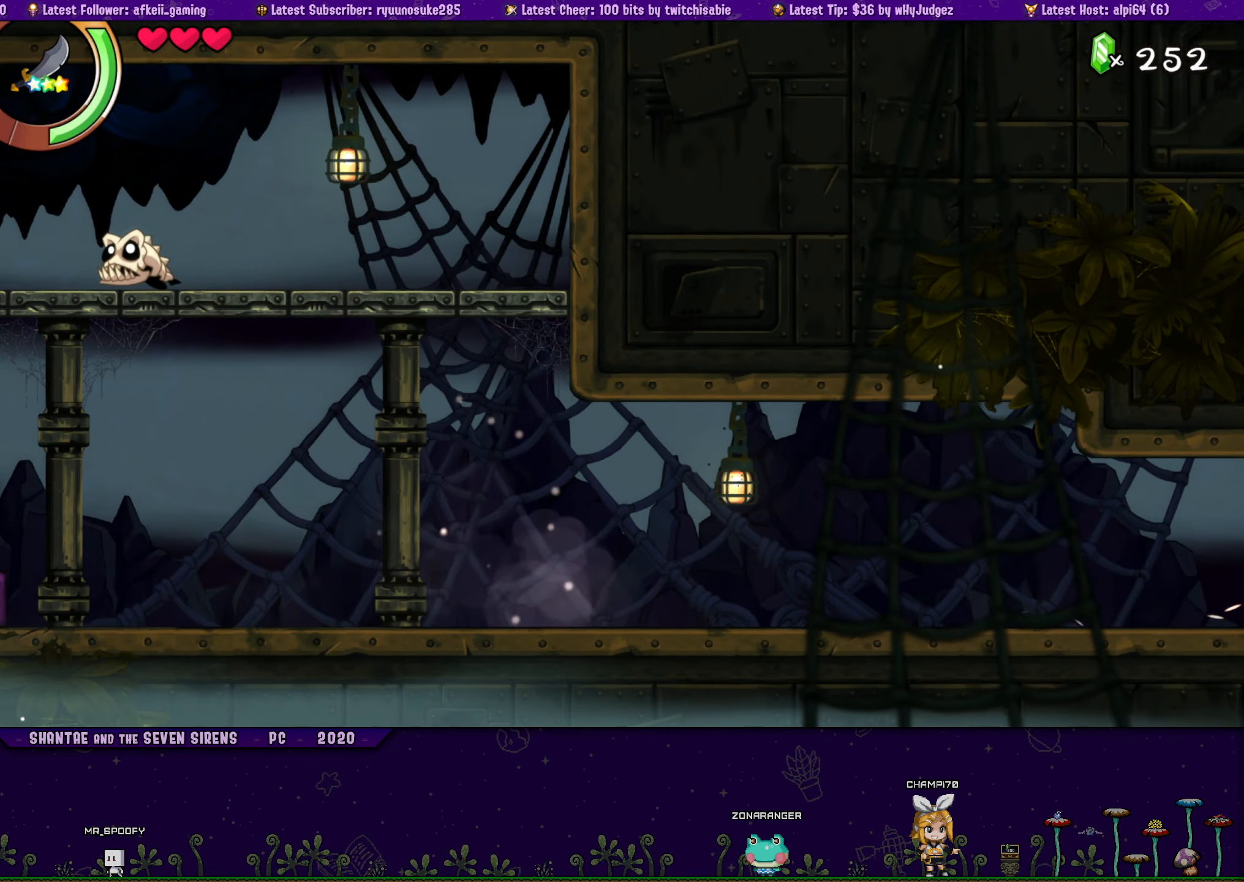
{"buttons": ["DPAD_RIGHT"], "button_events": []}
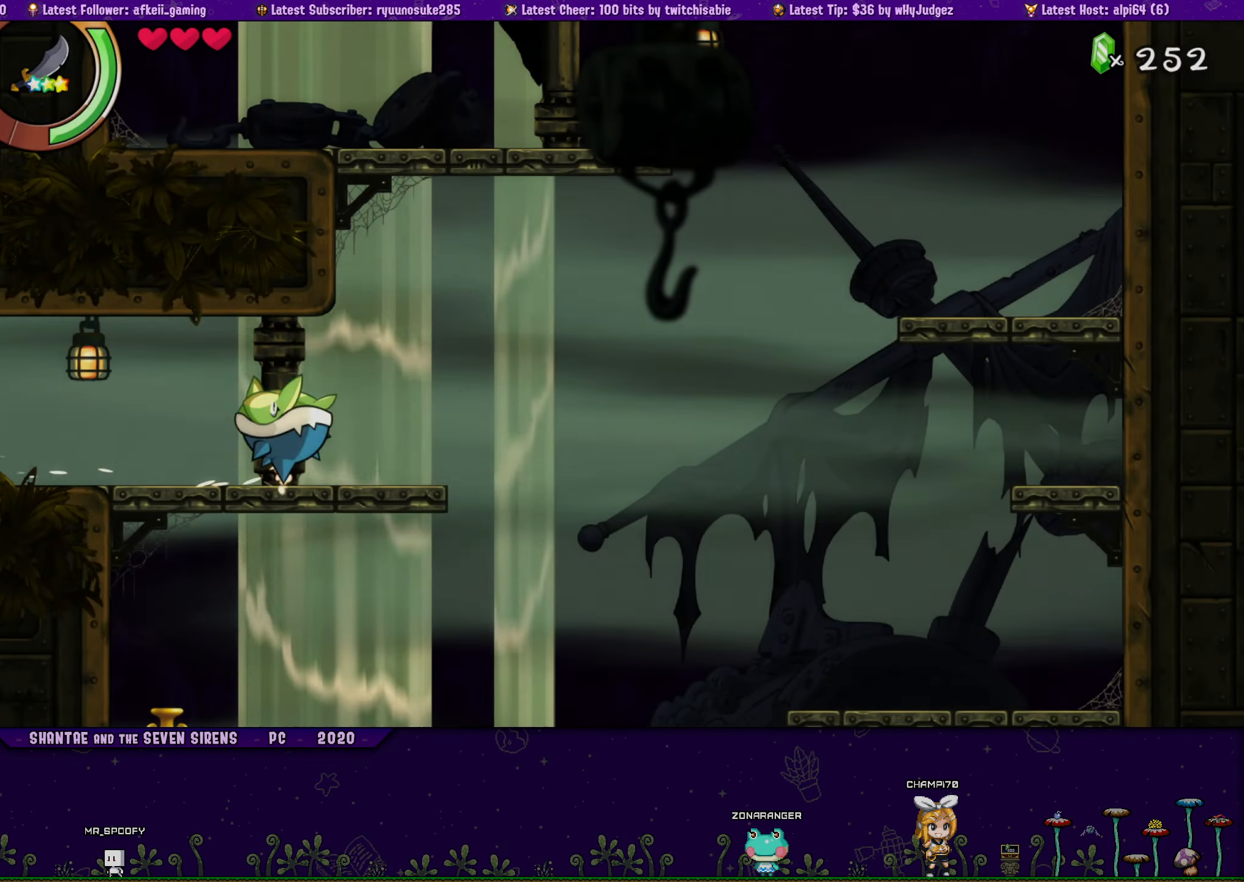
{"buttons": ["SQUARE", "DPAD_RIGHT"], "button_events": [[150, "DPAD_RIGHT", "up"], [183, "SQUARE", "down"], [250, "DPAD_LEFT", "down"], [367, "DPAD_LEFT", "up"], [450, "DPAD_RIGHT", "down"]]}
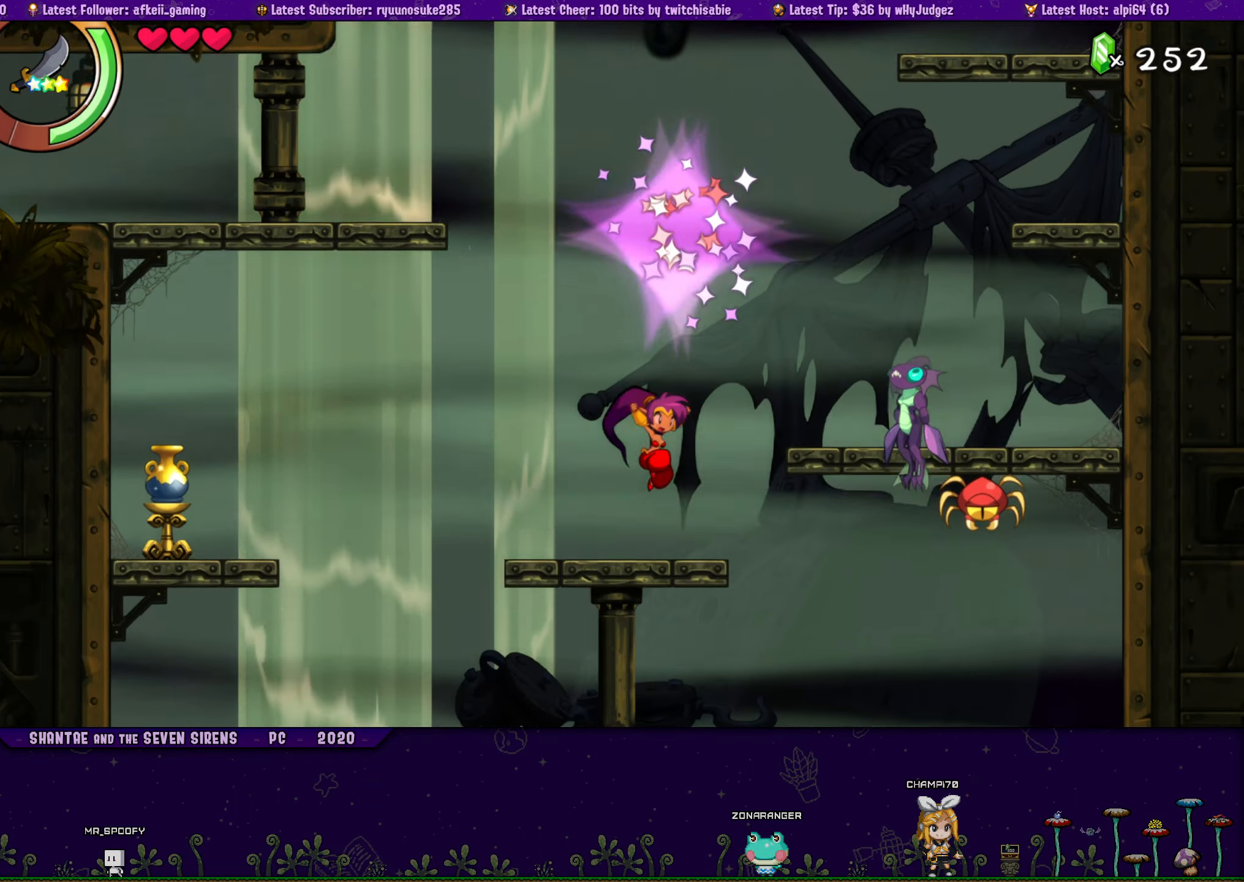
{"buttons": ["SQUARE", "DPAD_RIGHT"], "button_events": []}
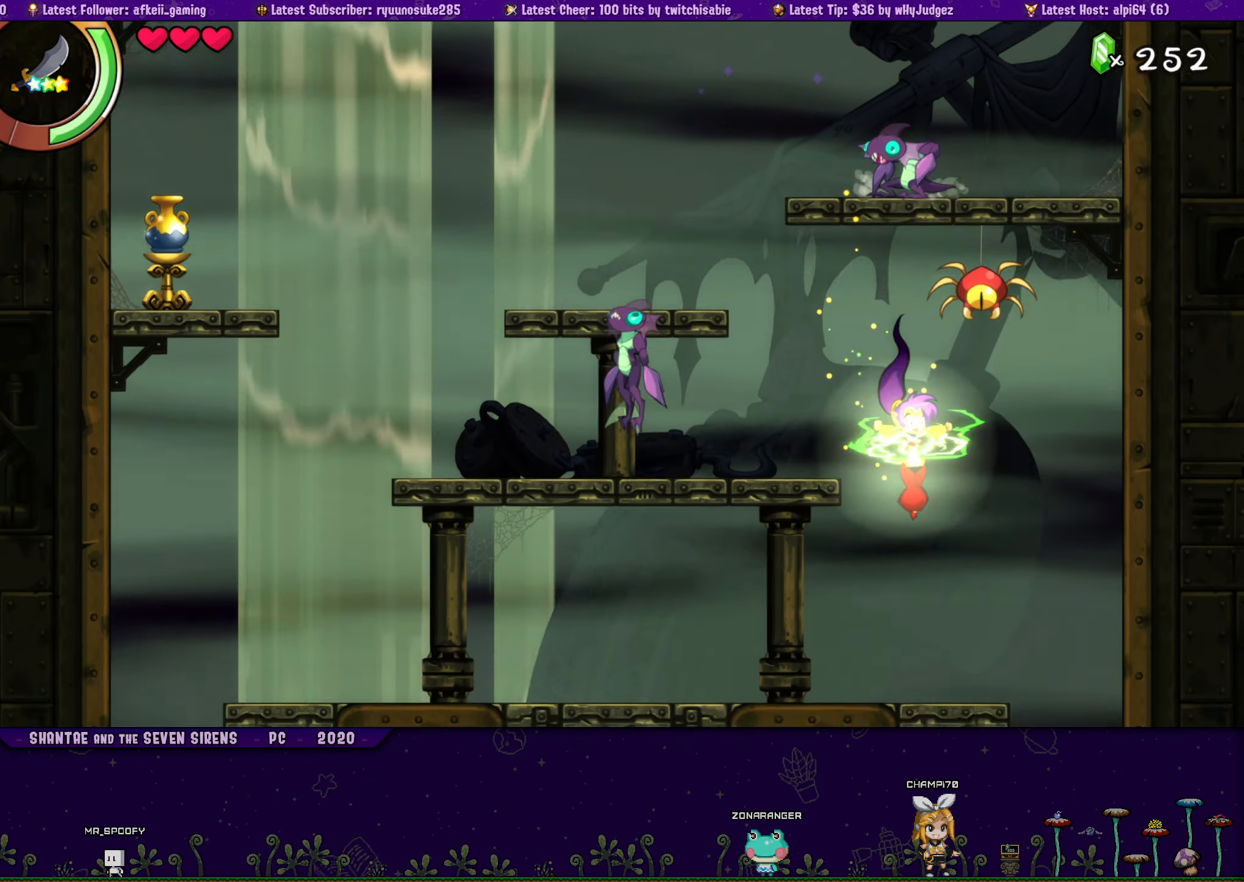
{"buttons": ["SQUARE"], "button_events": [[350, "DPAD_RIGHT", "up"]]}
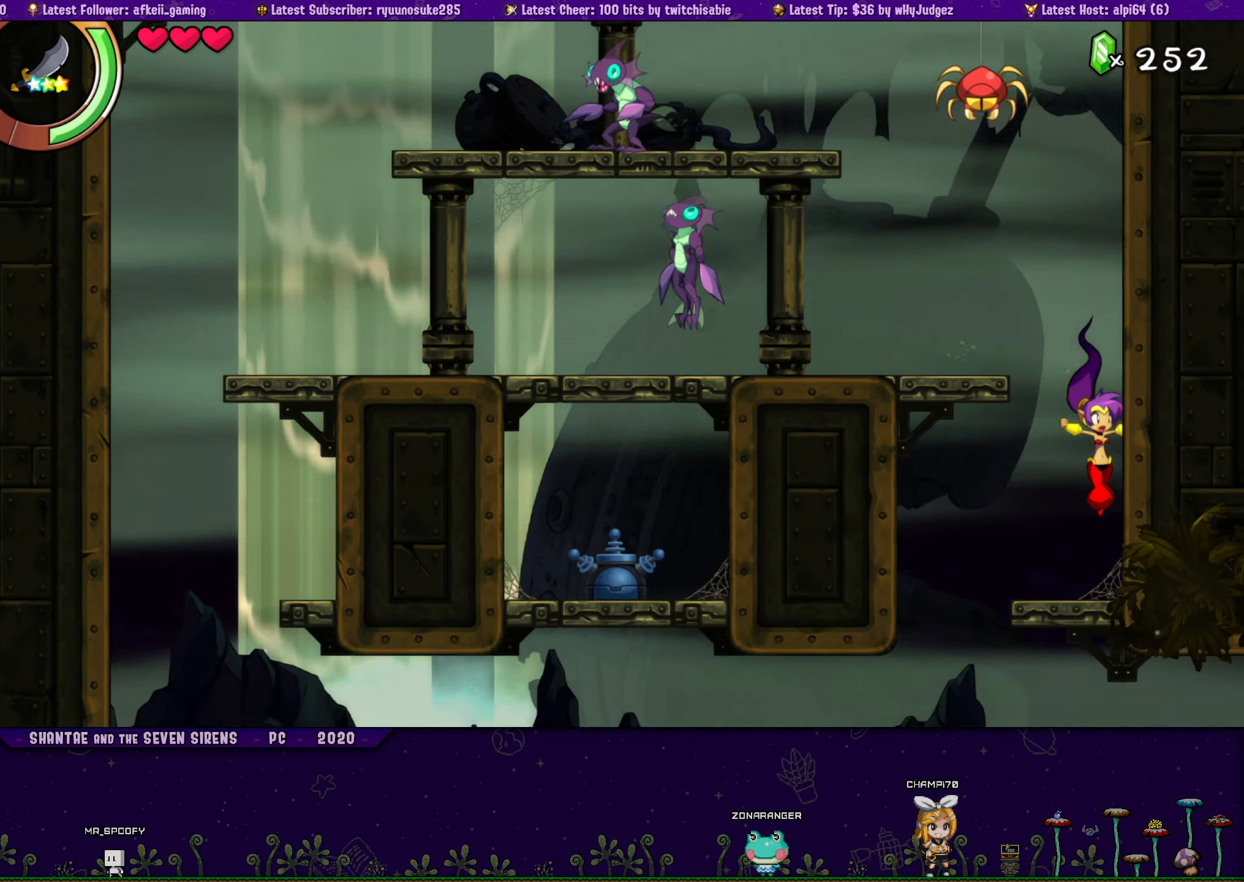
{"buttons": ["SQUARE", "DPAD_RIGHT"], "button_events": [[33, "DPAD_LEFT", "down"], [367, "DPAD_LEFT", "up"], [417, "DPAD_RIGHT", "down"]]}